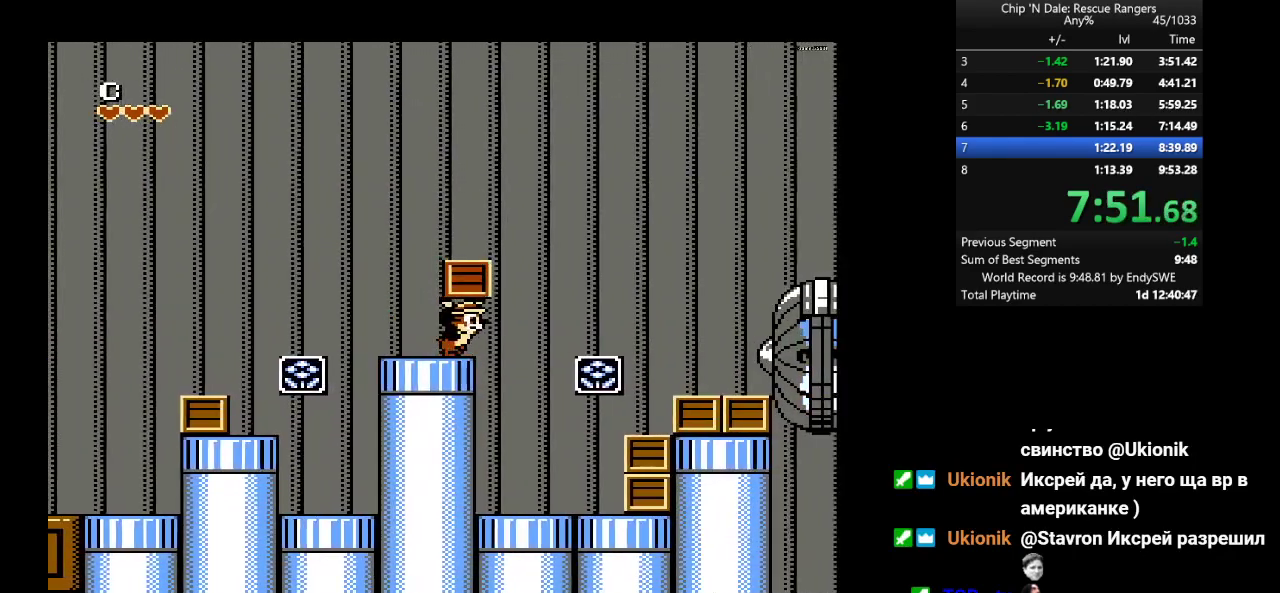
Gameplay with a controller (Nintendo layout); each line is a JSON object with the inputs held at the frame after it. "events" lists button and stick changes between this image and that frame as [ms after this image, input, new state], when the widget could be followed in between. Not read: L3 R3 SELECT.
{"buttons": ["DPAD_RIGHT"], "events": []}
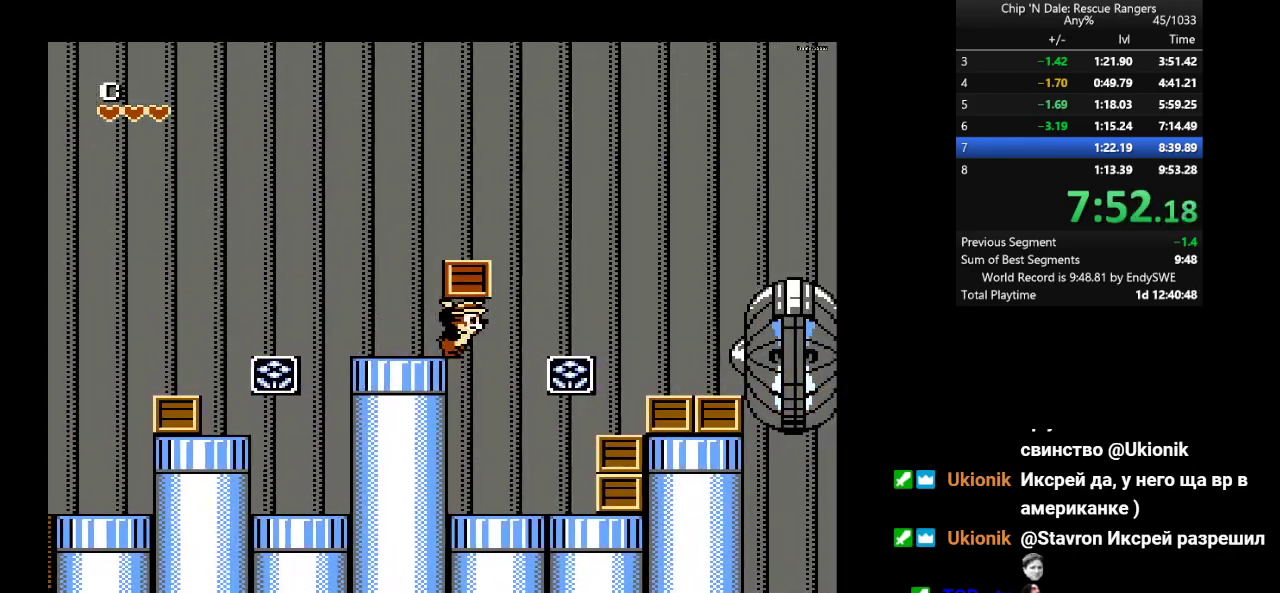
{"buttons": ["DPAD_RIGHT"], "events": []}
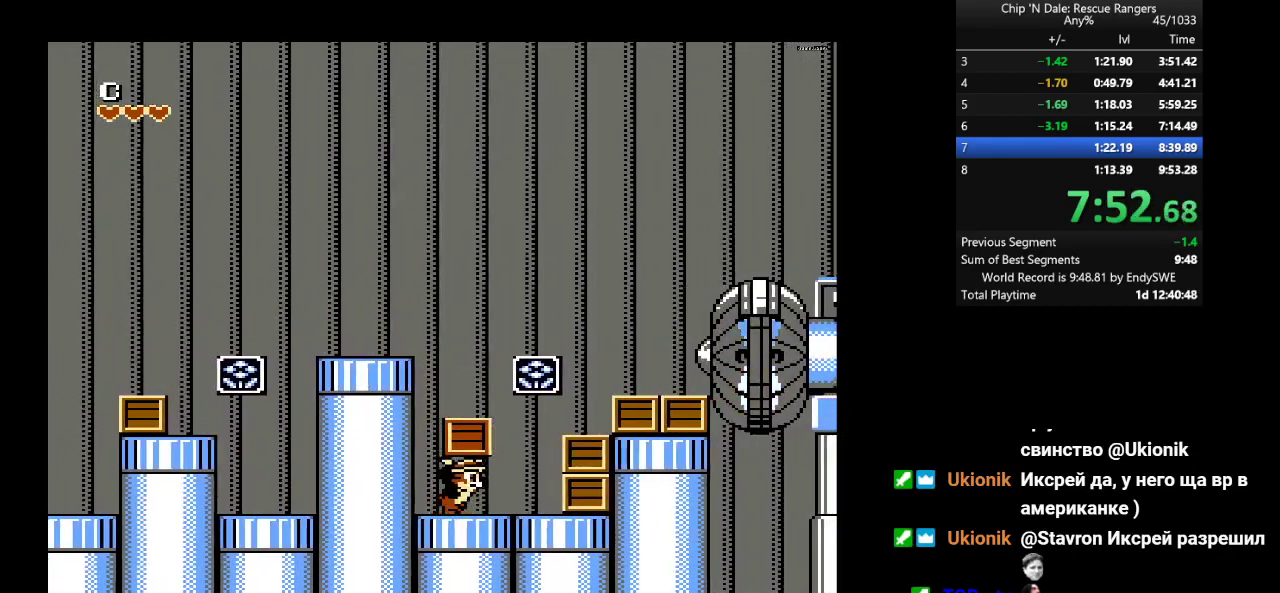
{"buttons": ["DPAD_RIGHT"], "events": []}
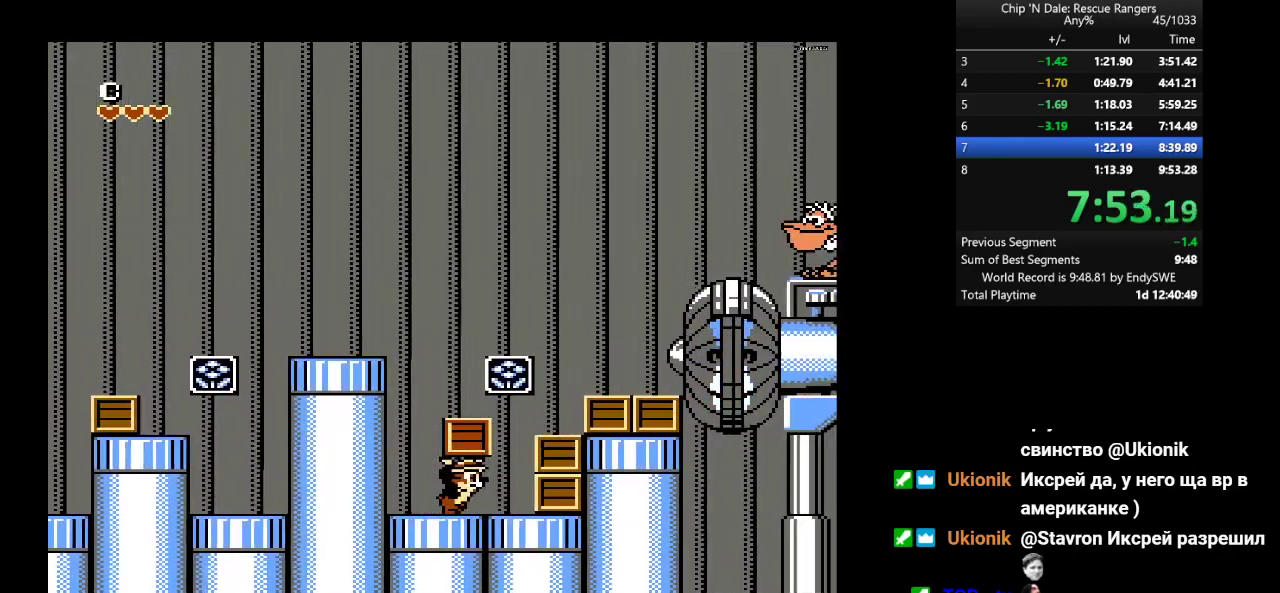
{"buttons": ["DPAD_RIGHT"], "events": []}
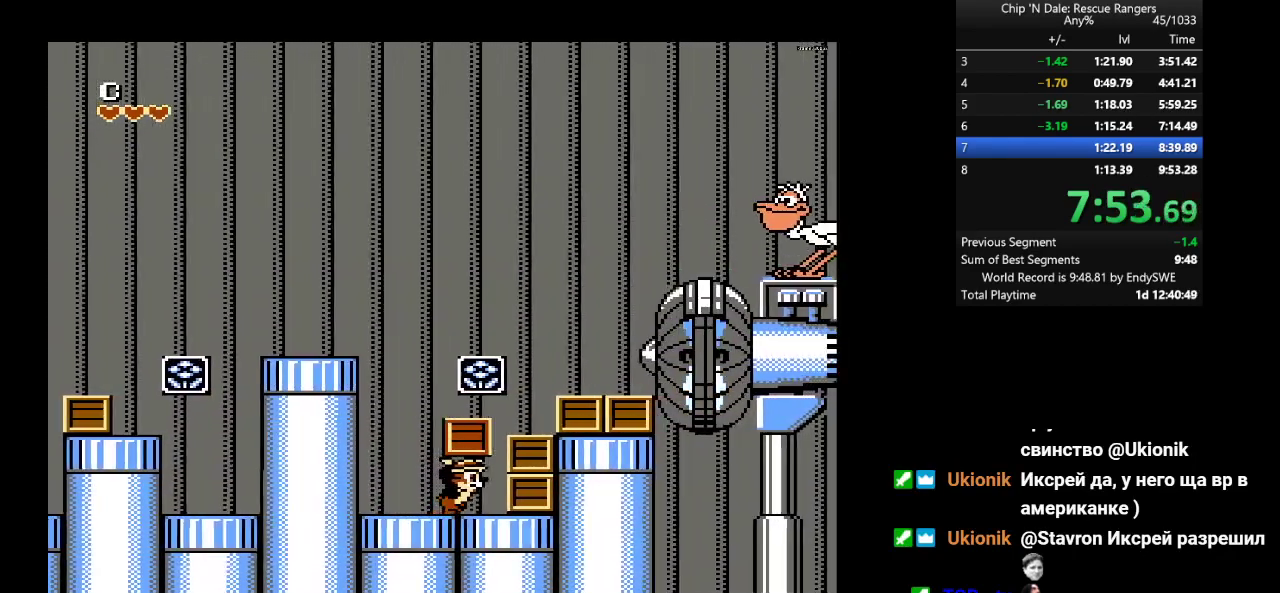
{"buttons": ["A", "DPAD_RIGHT"], "events": [[100, "A", "down"]]}
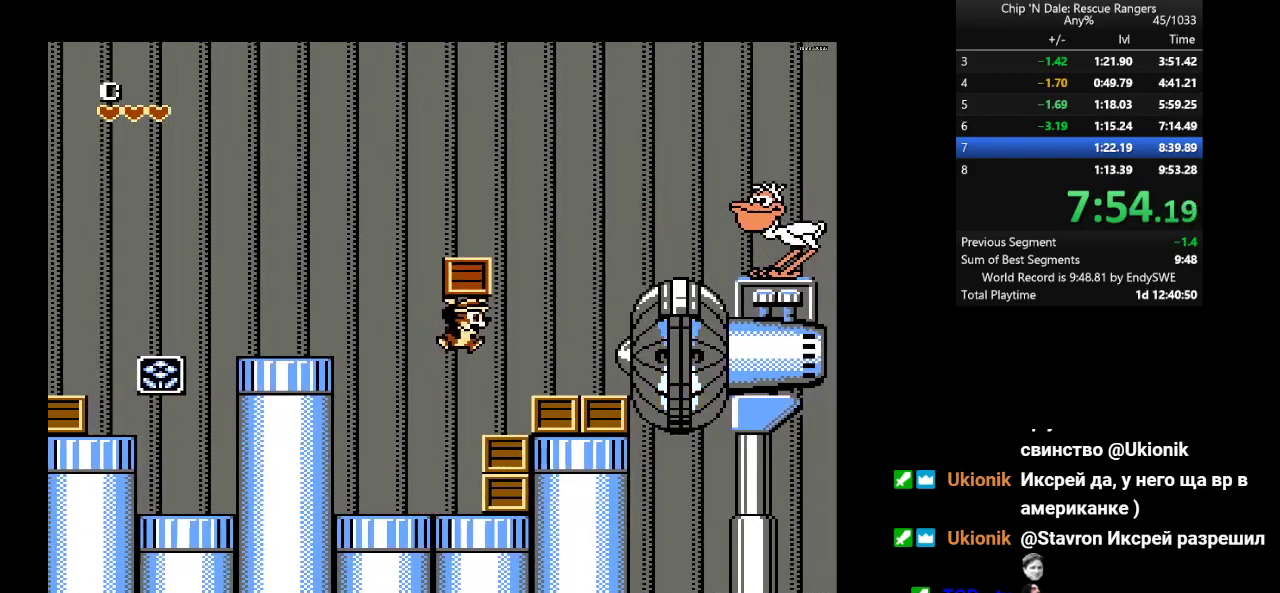
{"buttons": ["DPAD_RIGHT"], "events": [[117, "A", "up"]]}
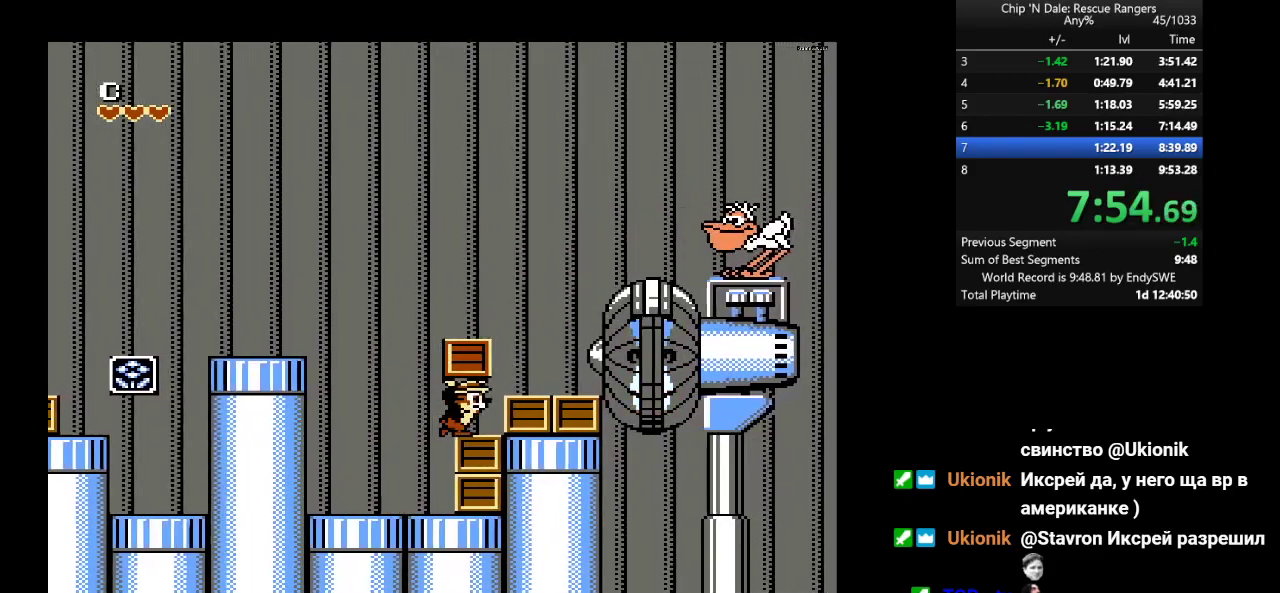
{"buttons": ["B", "DPAD_RIGHT"], "events": [[17, "A", "down"], [433, "B", "down"], [467, "A", "up"]]}
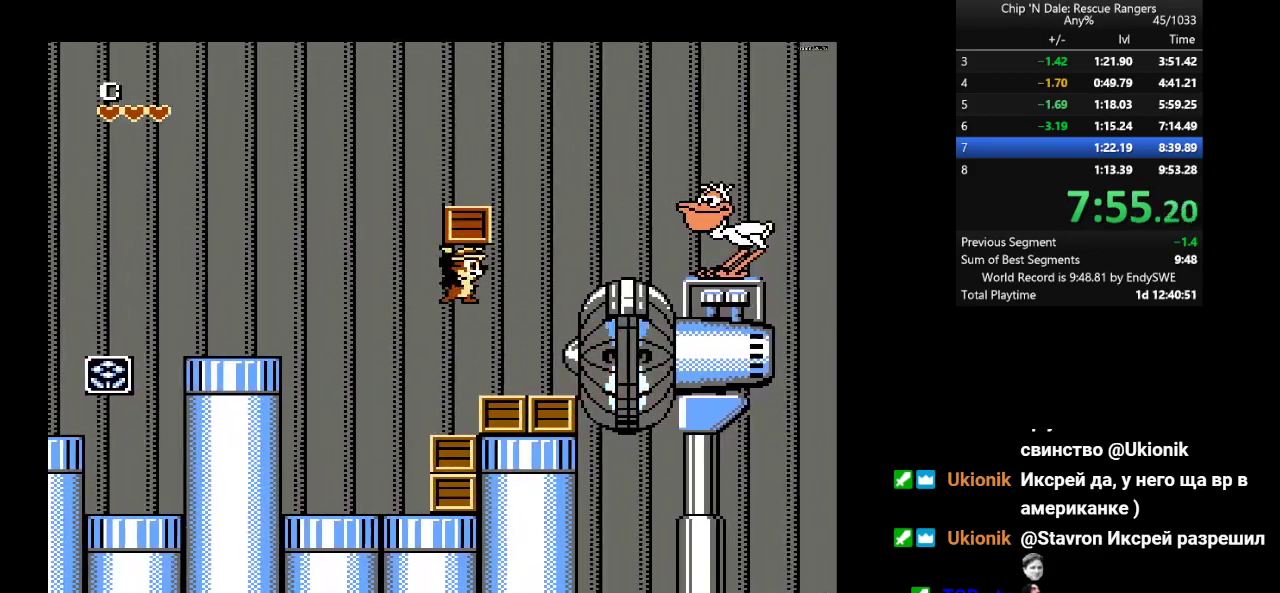
{"buttons": ["DPAD_RIGHT"], "events": [[33, "B", "up"]]}
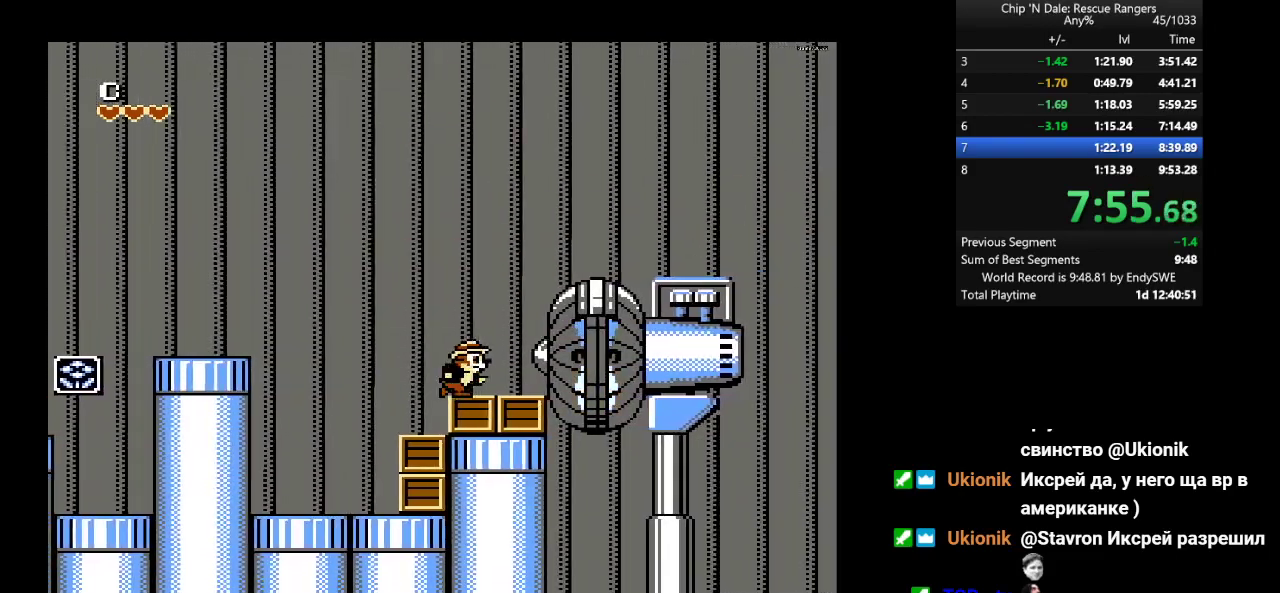
{"buttons": ["DPAD_RIGHT"], "events": []}
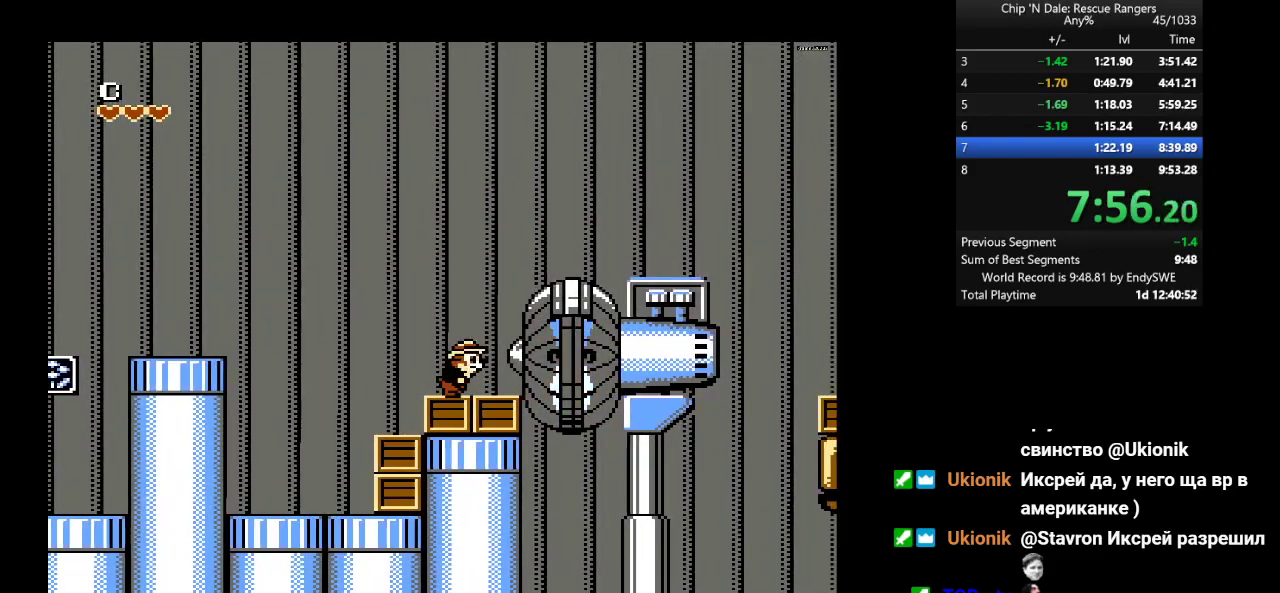
{"buttons": ["A", "DPAD_RIGHT"], "events": [[333, "A", "down"]]}
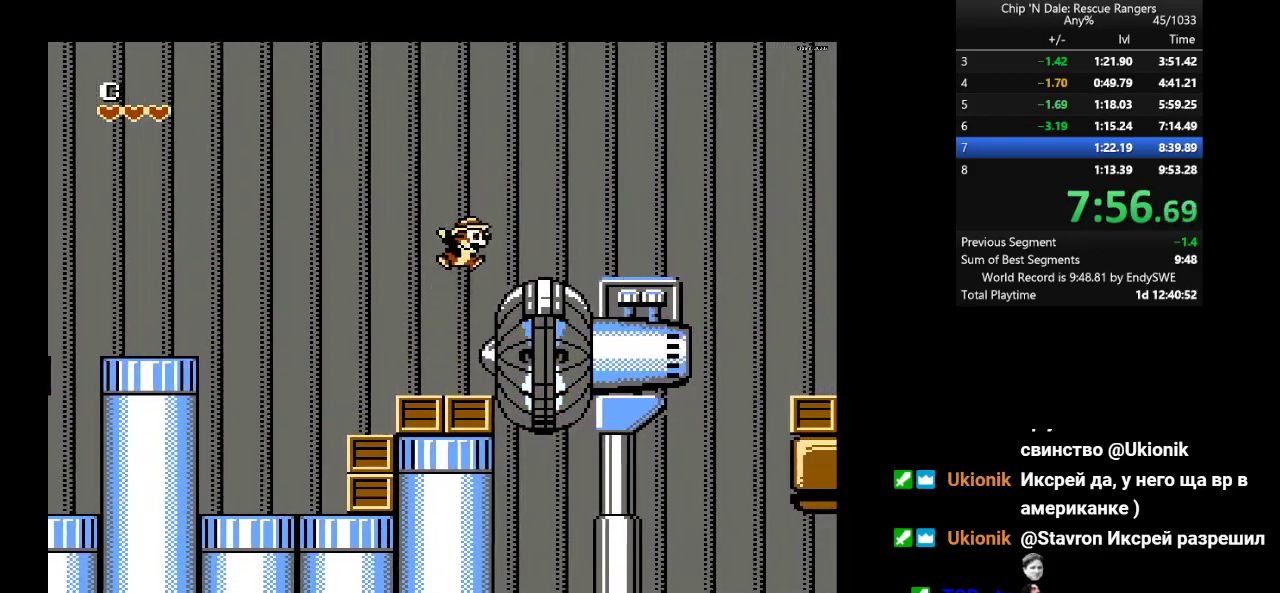
{"buttons": ["DPAD_RIGHT"], "events": [[433, "A", "up"]]}
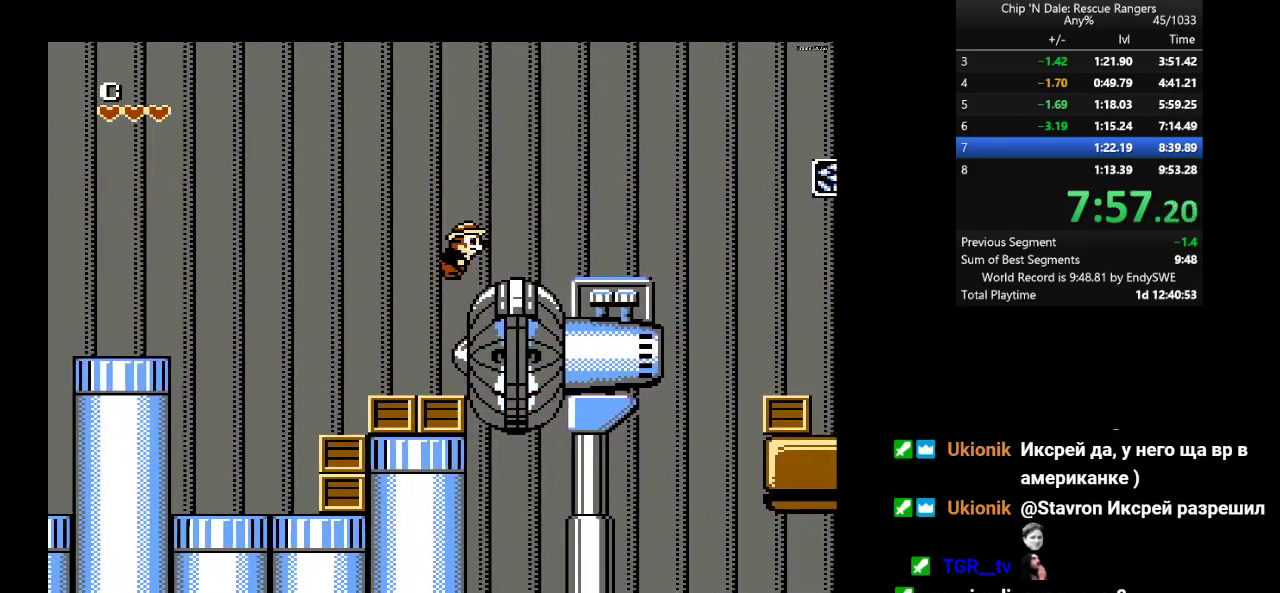
{"buttons": ["DPAD_RIGHT"], "events": []}
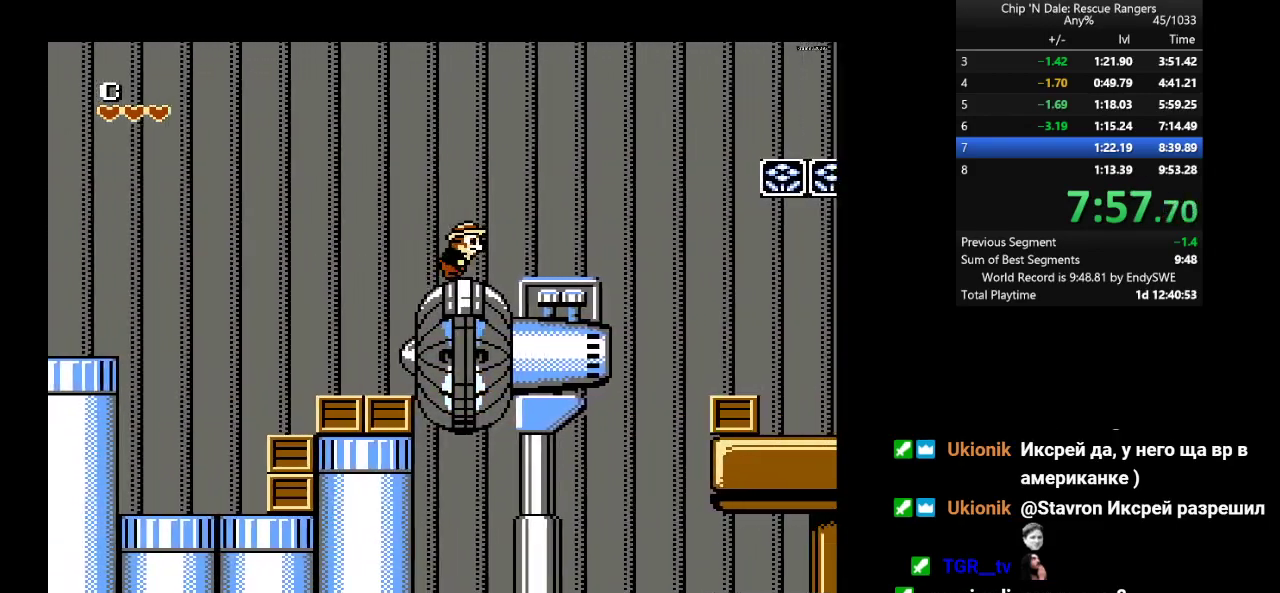
{"buttons": ["DPAD_RIGHT"], "events": []}
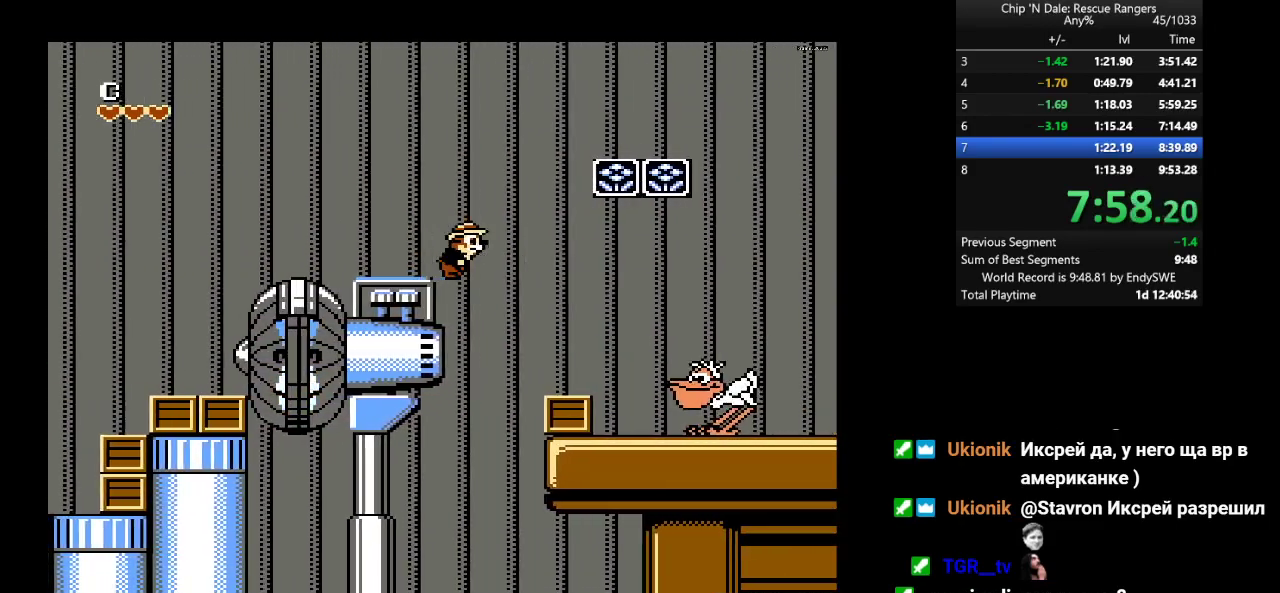
{"buttons": ["A", "DPAD_RIGHT"], "events": [[383, "A", "down"]]}
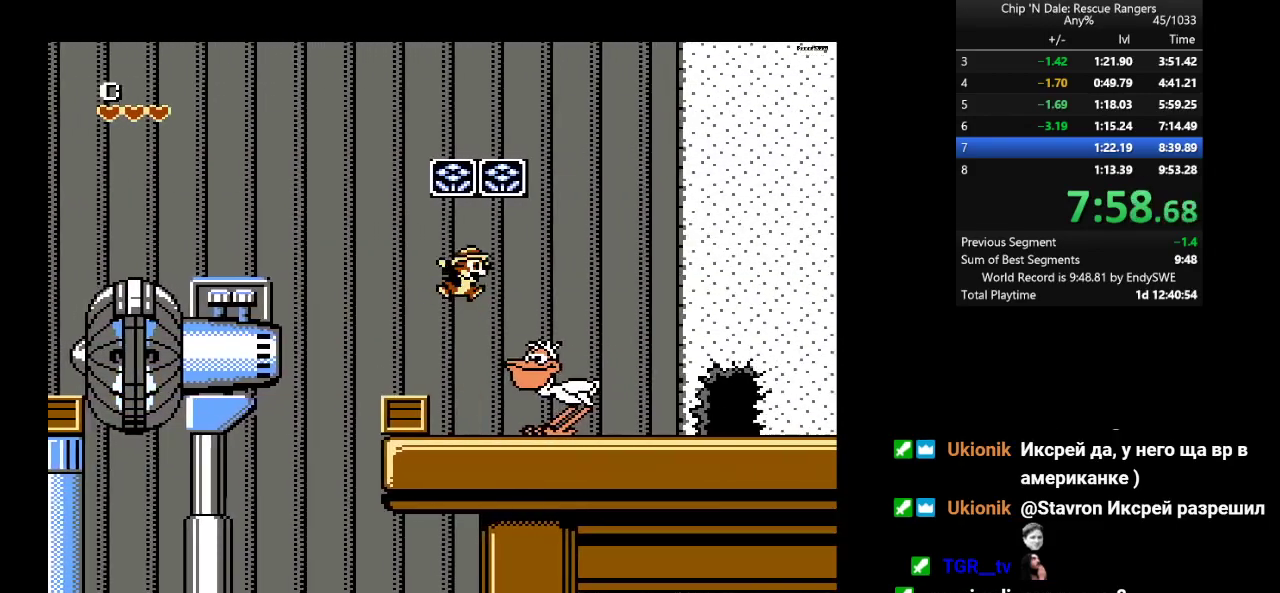
{"buttons": ["A", "DPAD_RIGHT"], "events": []}
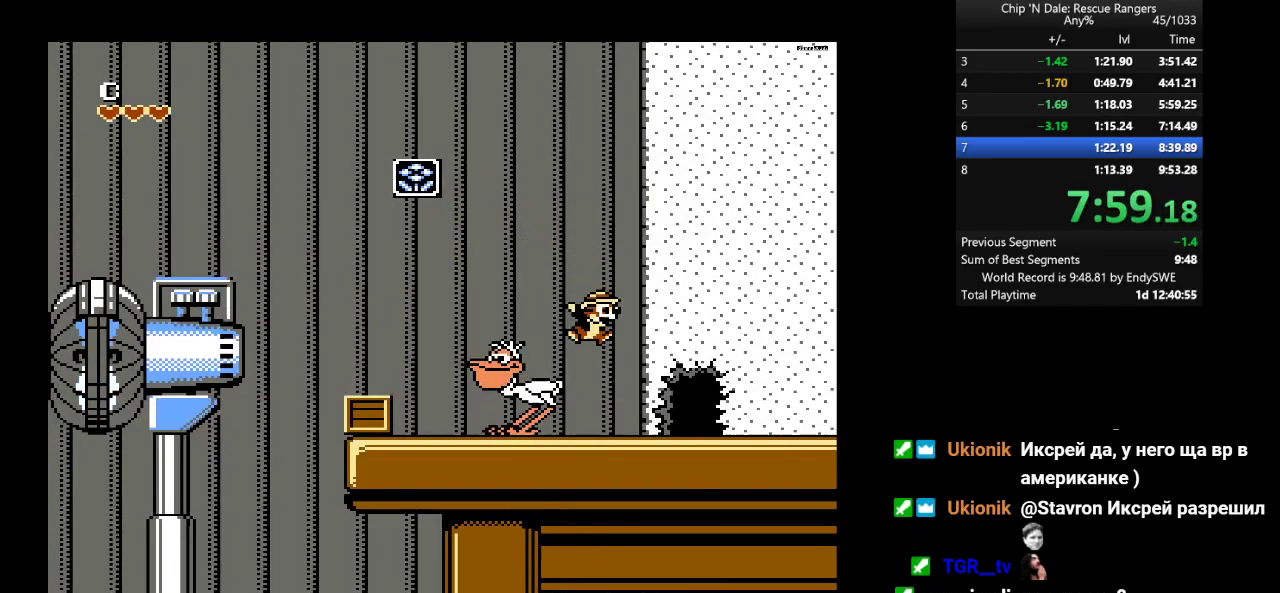
{"buttons": ["DPAD_RIGHT"], "events": [[217, "A", "up"]]}
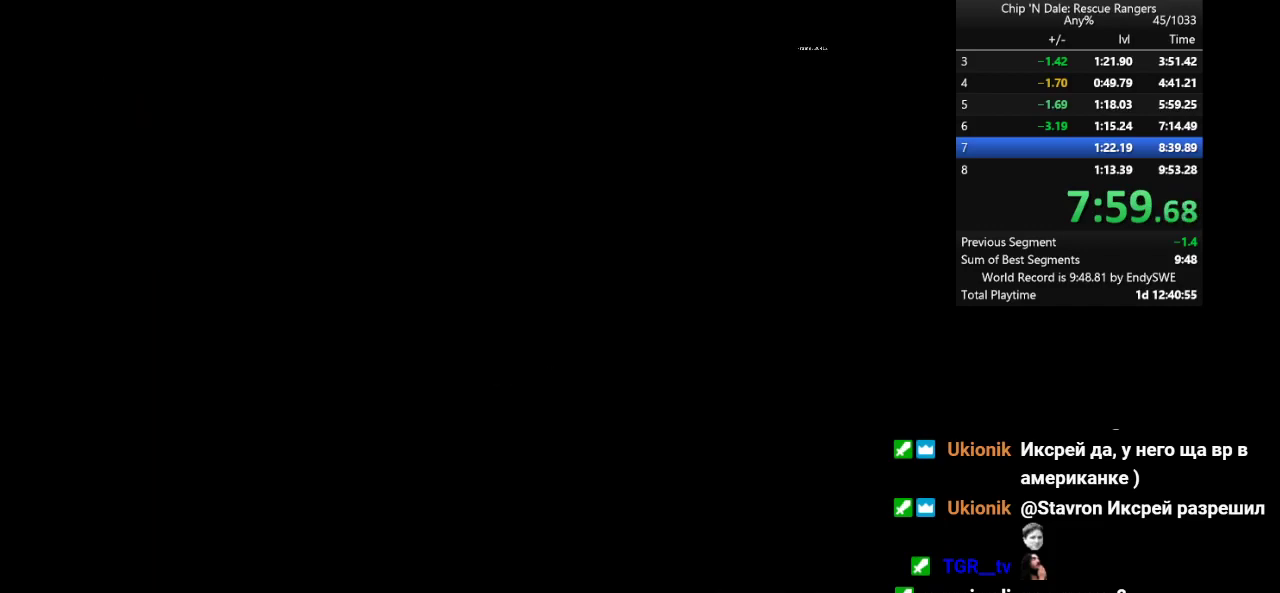
{"buttons": ["DPAD_RIGHT"], "events": []}
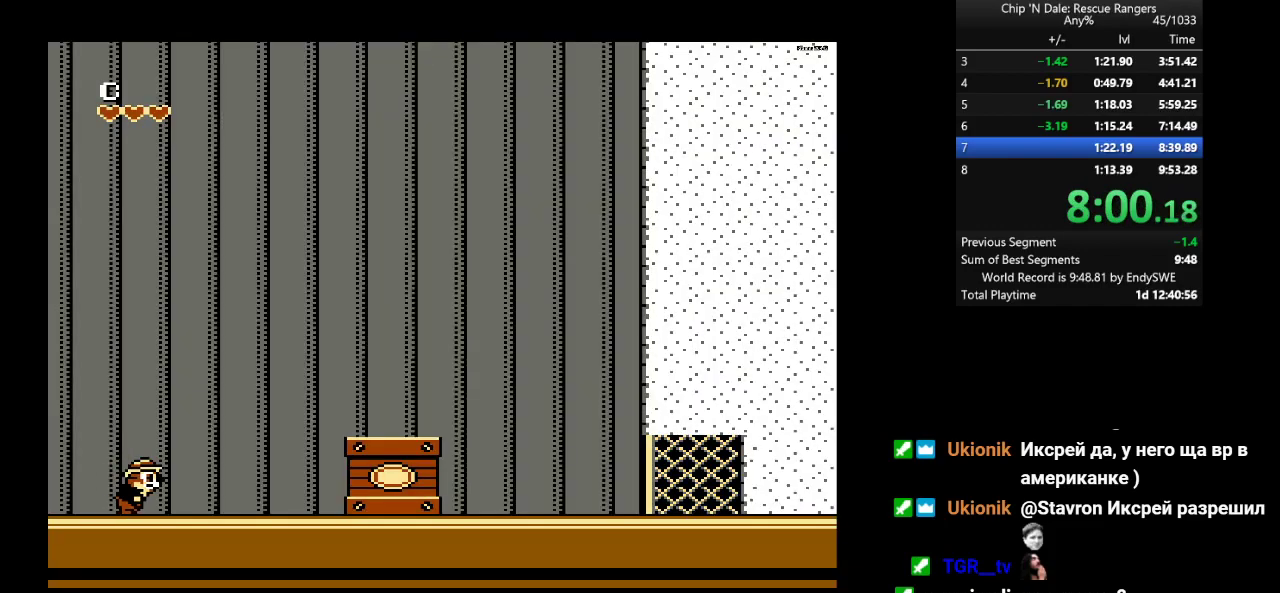
{"buttons": ["DPAD_RIGHT"], "events": []}
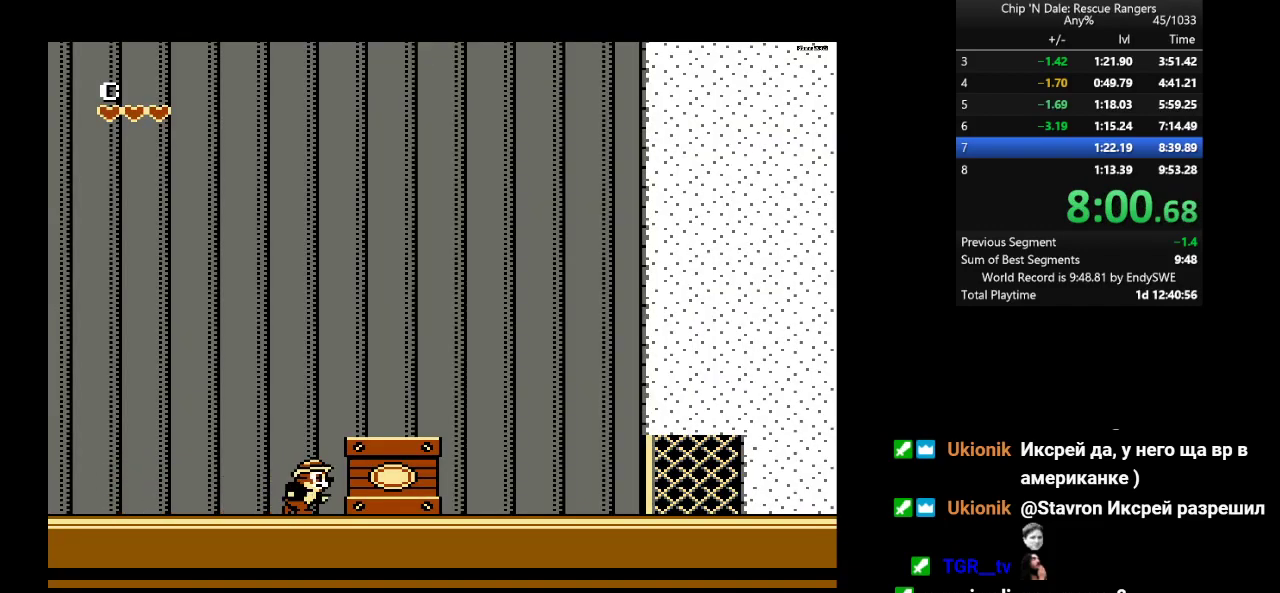
{"buttons": ["DPAD_RIGHT"], "events": []}
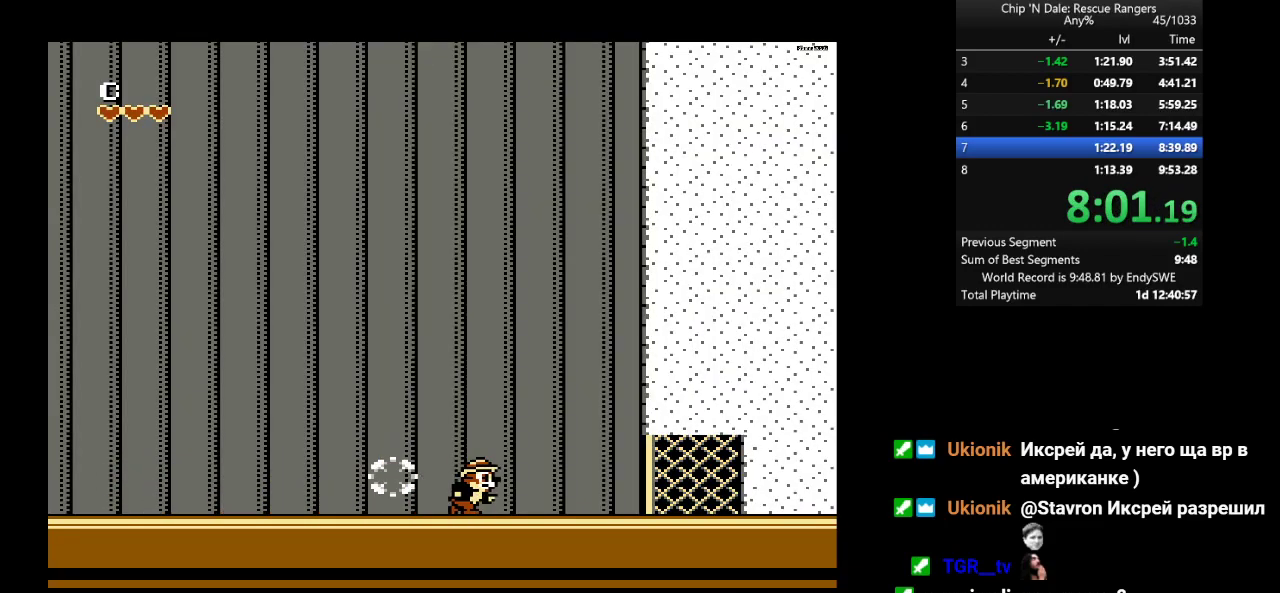
{"buttons": ["DPAD_RIGHT"], "events": []}
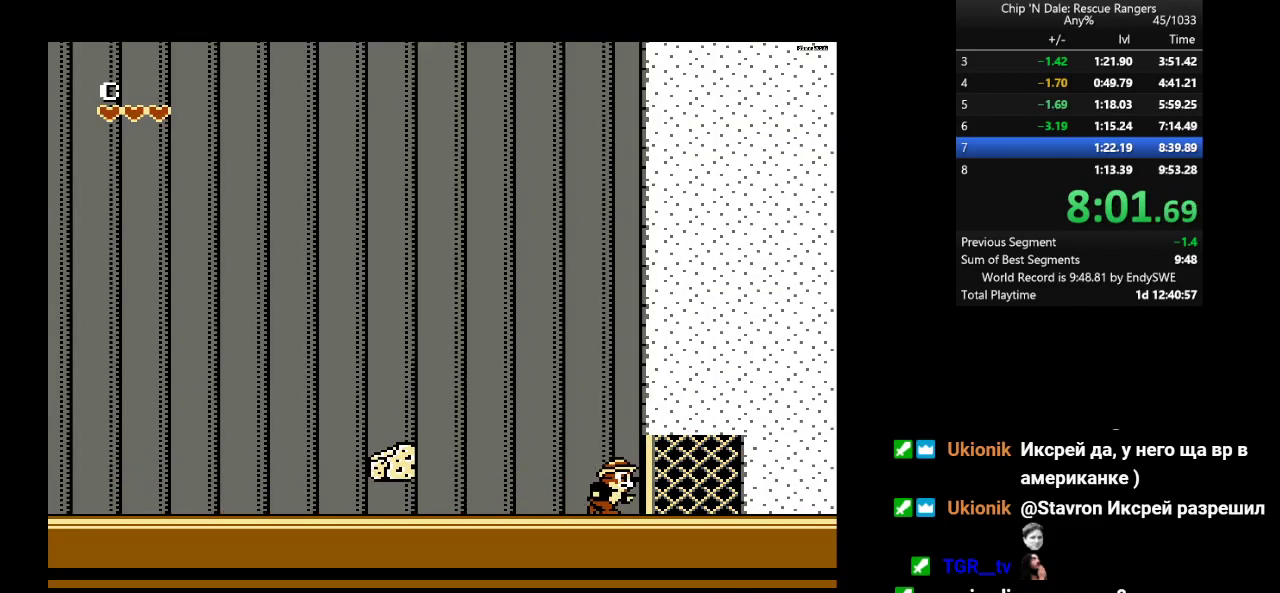
{"buttons": [], "events": [[150, "DPAD_RIGHT", "up"]]}
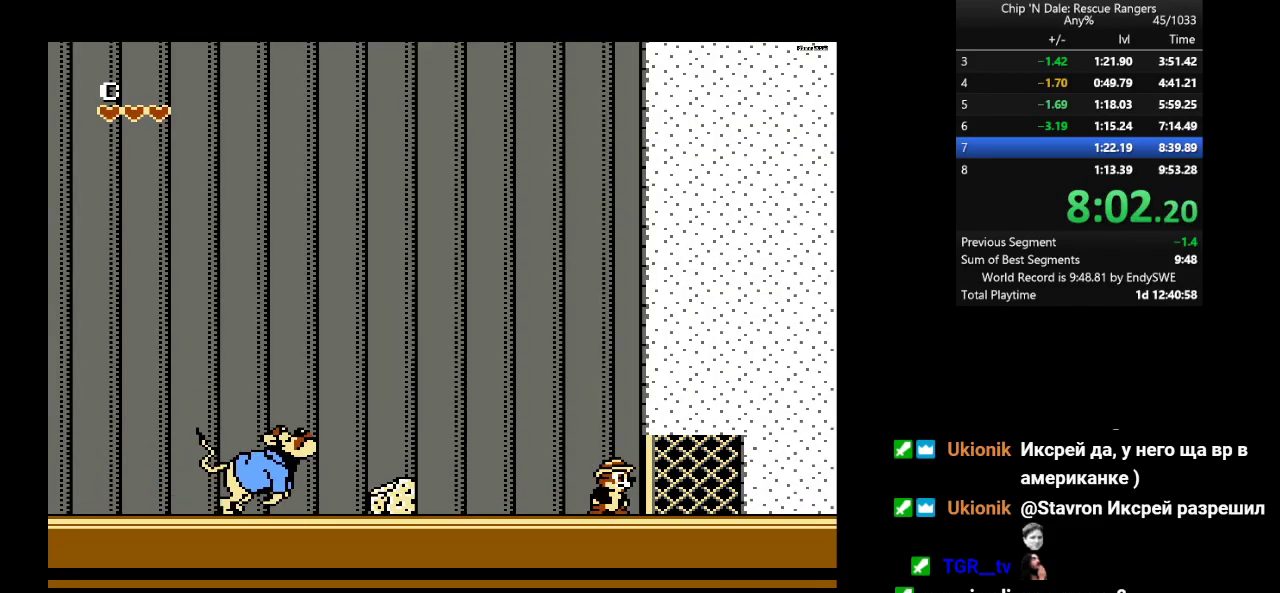
{"buttons": [], "events": []}
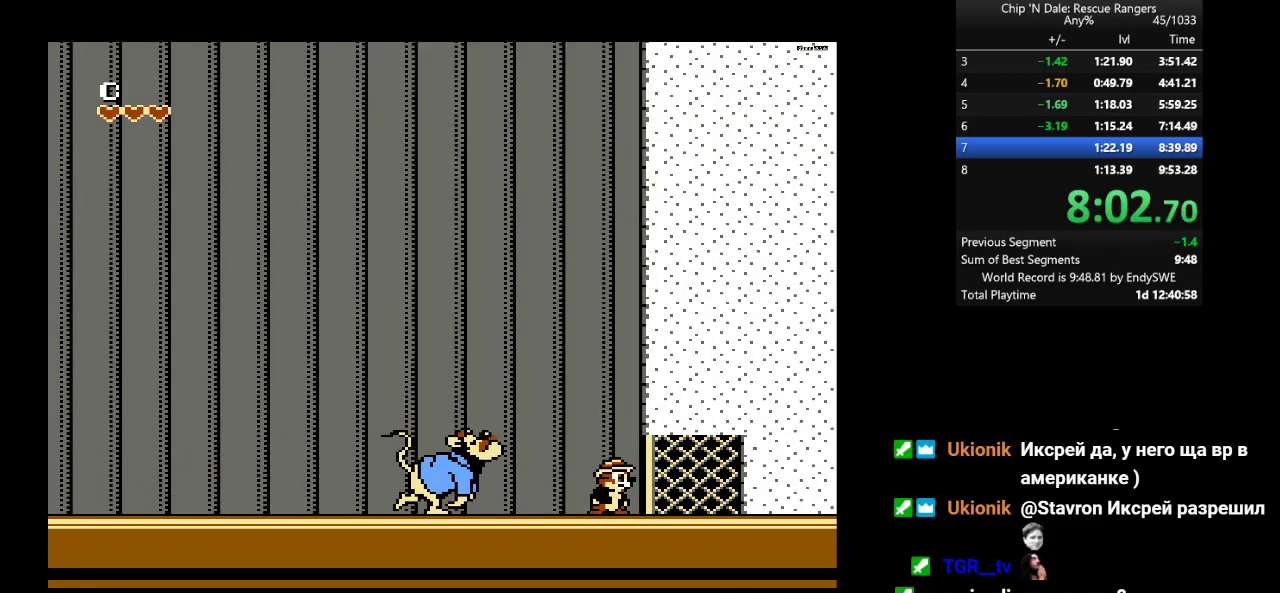
{"buttons": ["DPAD_RIGHT"], "events": [[117, "DPAD_RIGHT", "down"]]}
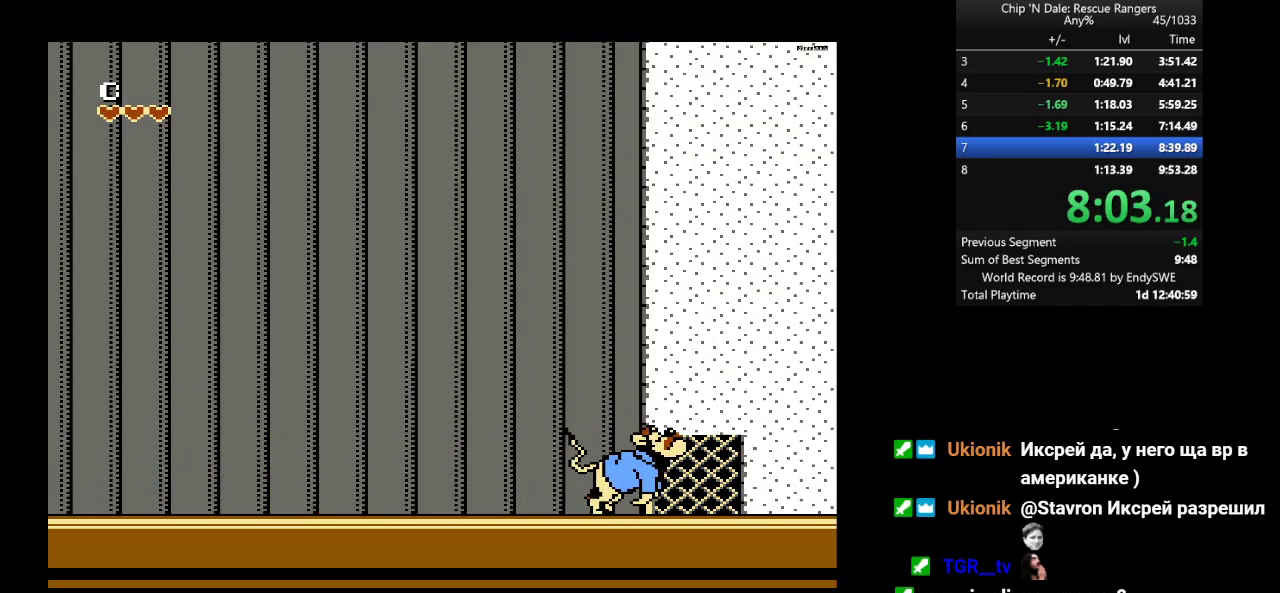
{"buttons": ["DPAD_RIGHT"], "events": []}
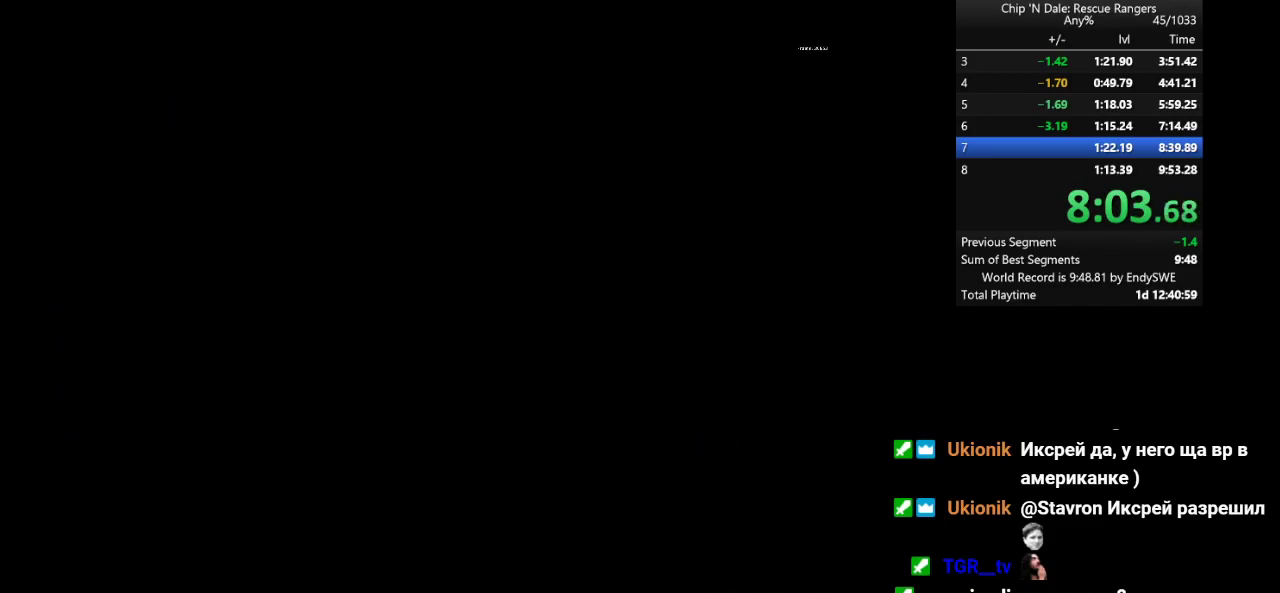
{"buttons": ["DPAD_RIGHT"], "events": []}